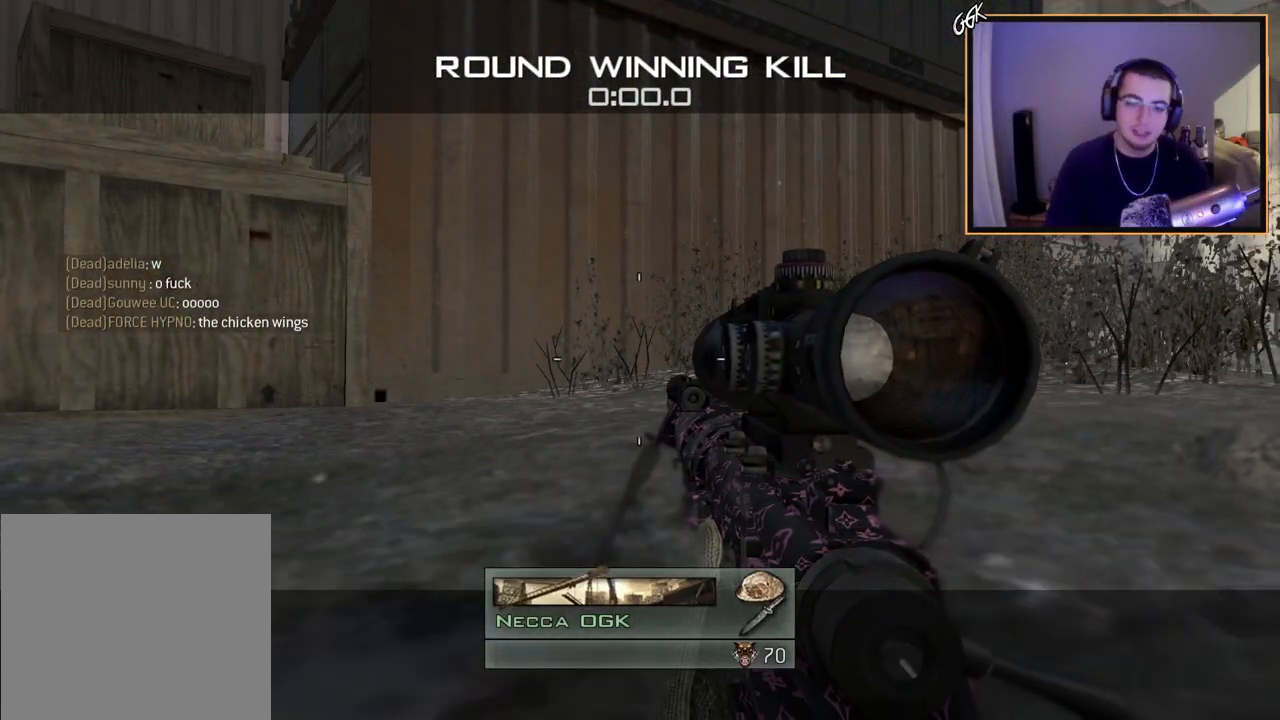
Gameplay with a controller (PlayStation layout); each line is a JSON object with the inputs held at the frame after it. "events" lists button and stick changes between this image and that frame as [ms after this image, input, new state], when the widget could be followed in between.
{"buttons": [], "left_stick": "up", "right_stick": "center", "events": [[317, "left_stick", "up"]]}
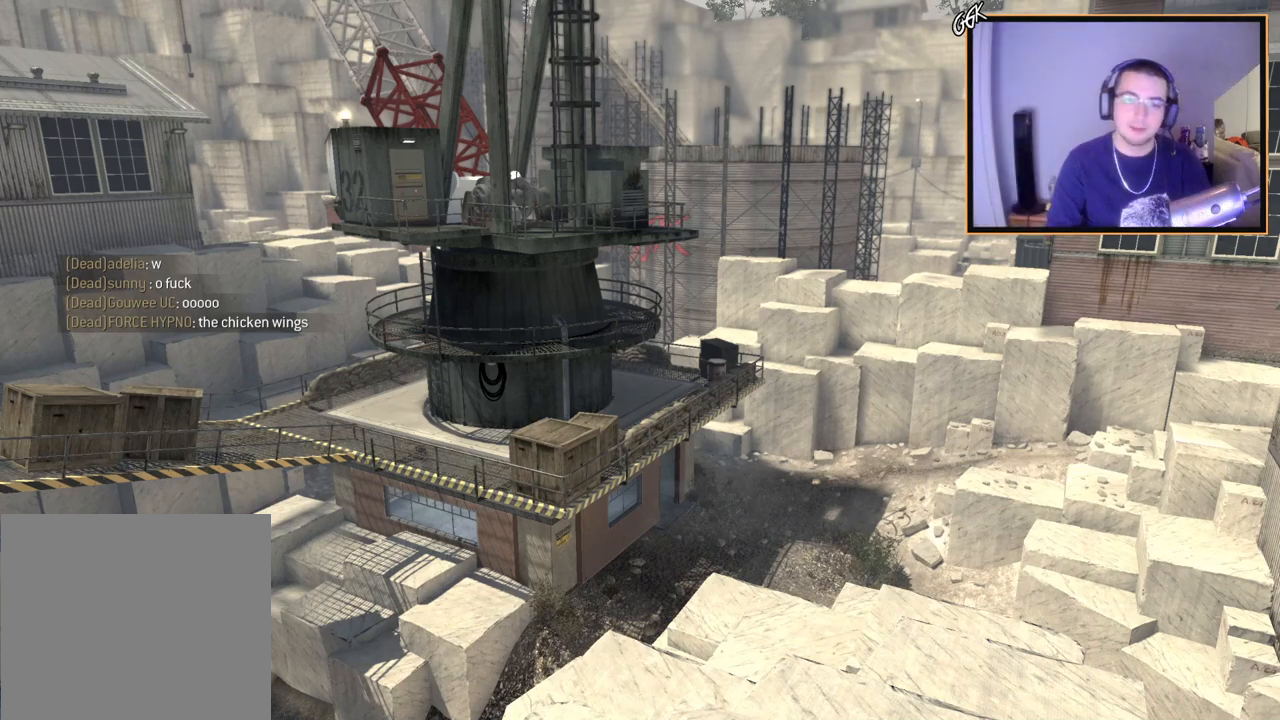
{"buttons": [], "left_stick": "up", "right_stick": "center", "events": []}
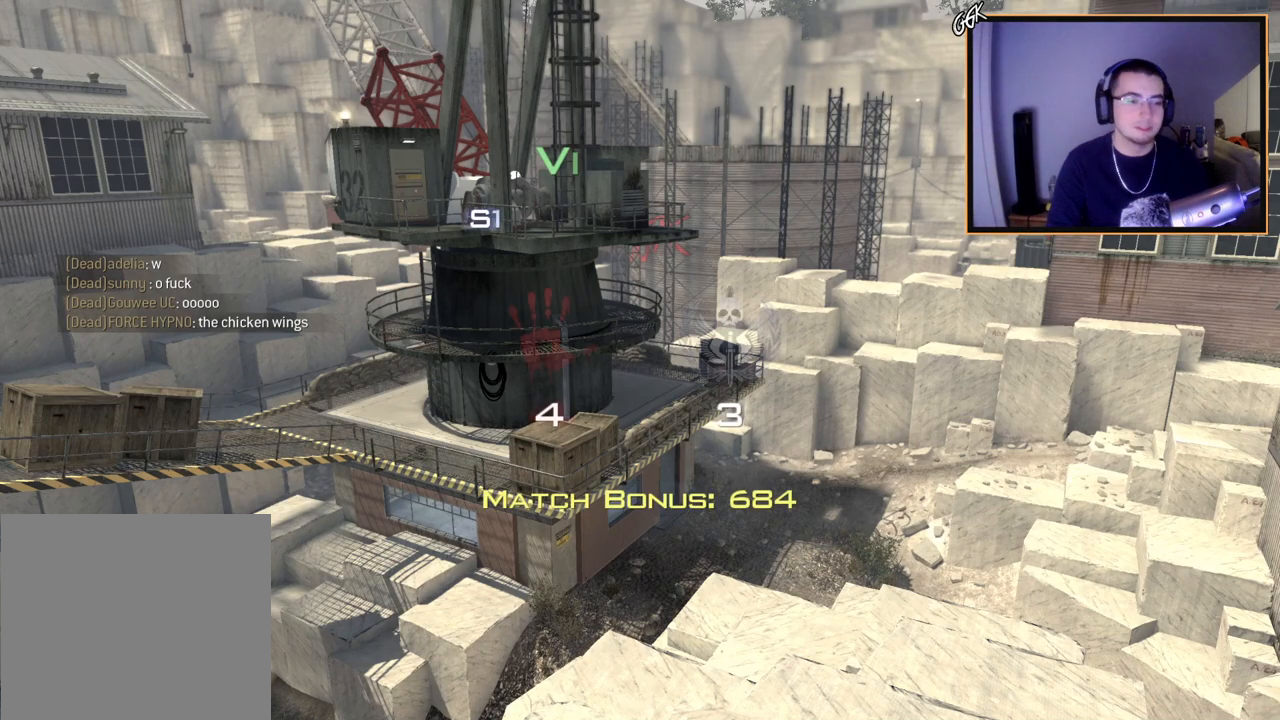
{"buttons": [], "left_stick": "center", "right_stick": "center", "events": [[50, "left_stick", "center"]]}
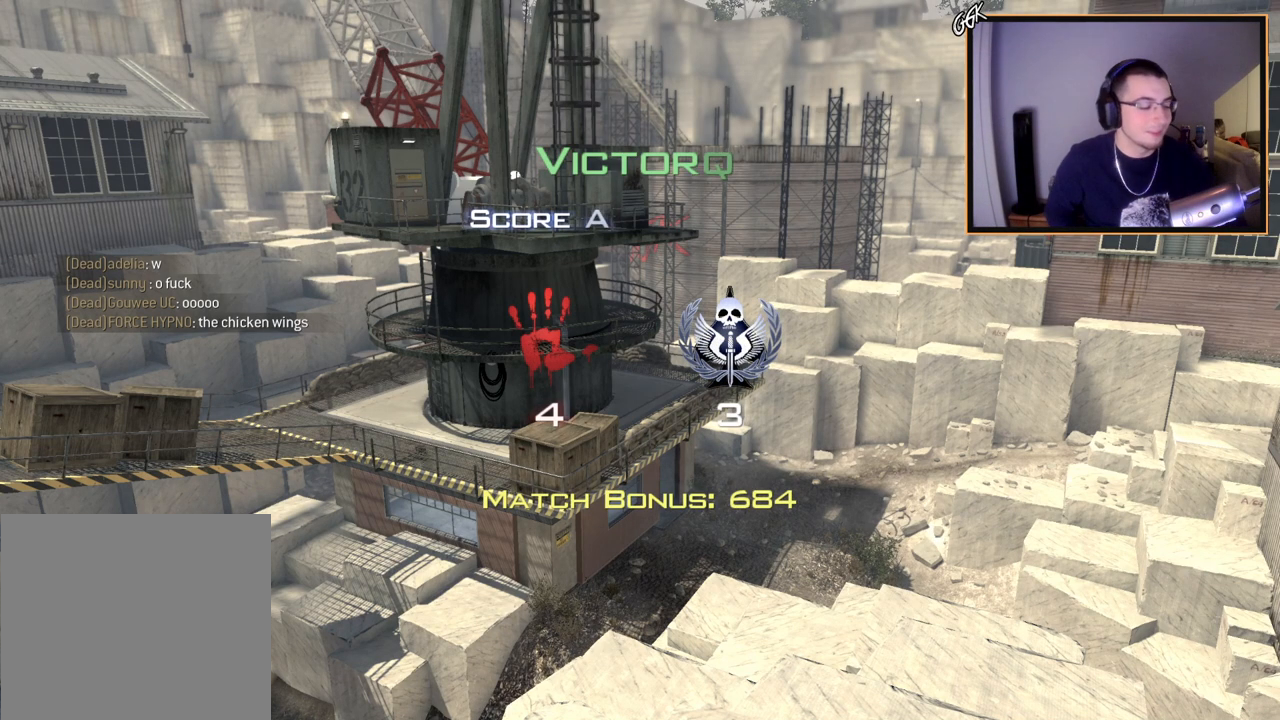
{"buttons": [], "left_stick": "center", "right_stick": "center", "events": []}
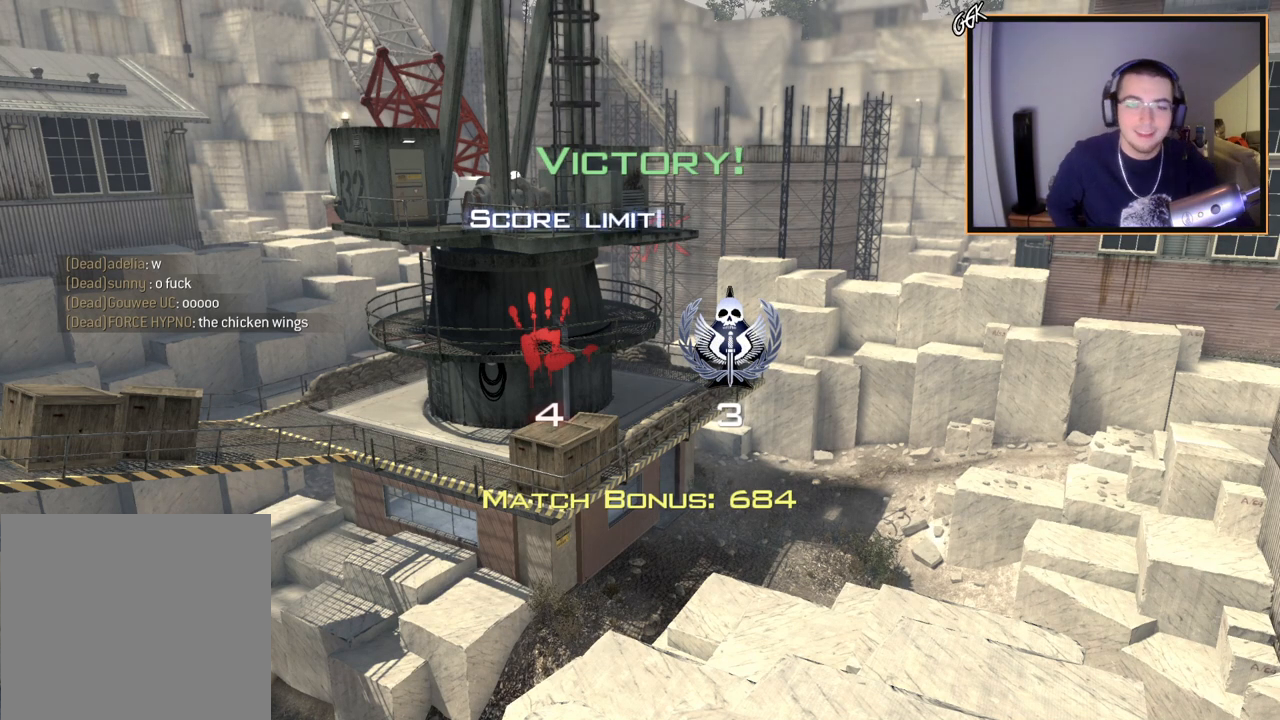
{"buttons": [], "left_stick": "center", "right_stick": "center", "events": []}
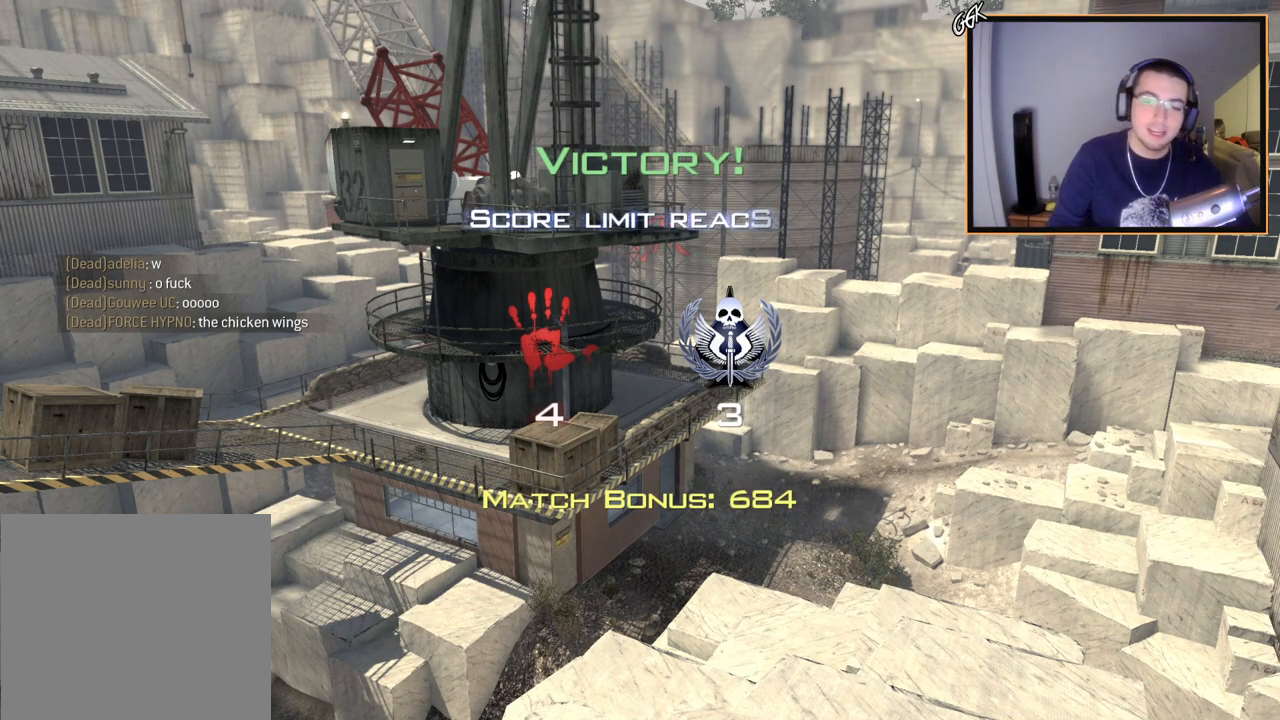
{"buttons": [], "left_stick": "center", "right_stick": "center", "events": []}
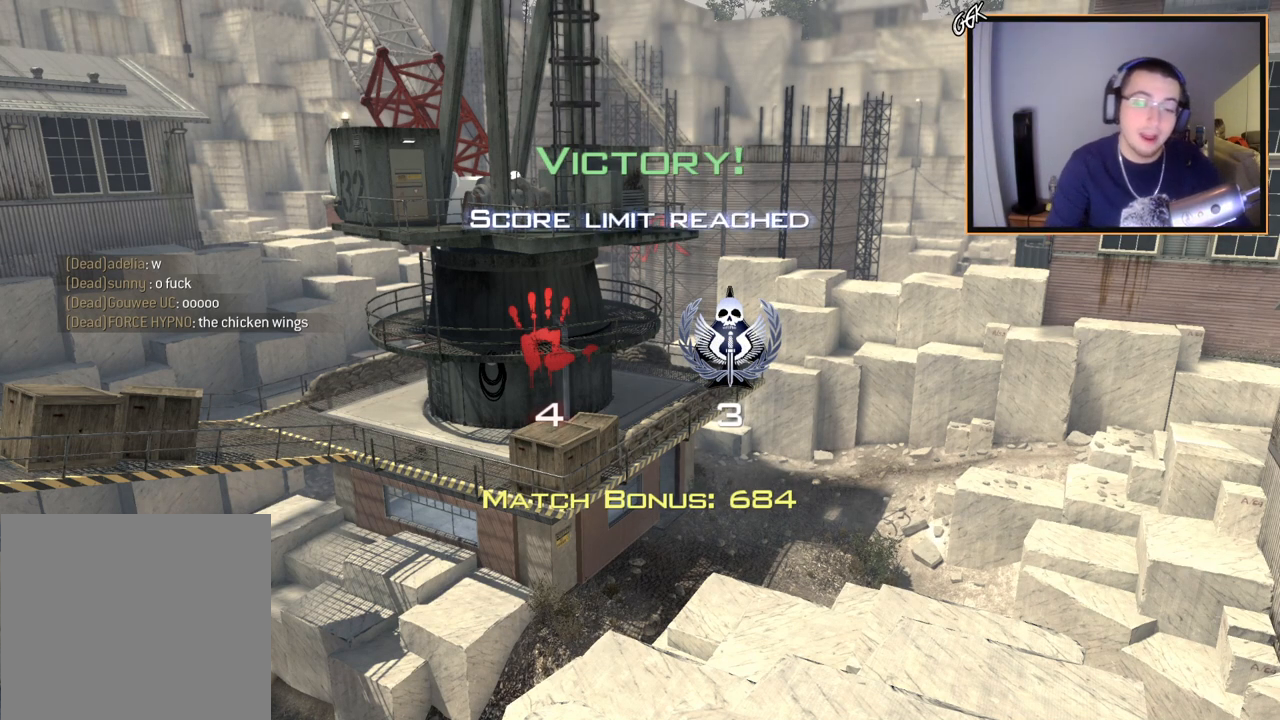
{"buttons": [], "left_stick": "center", "right_stick": "center", "events": []}
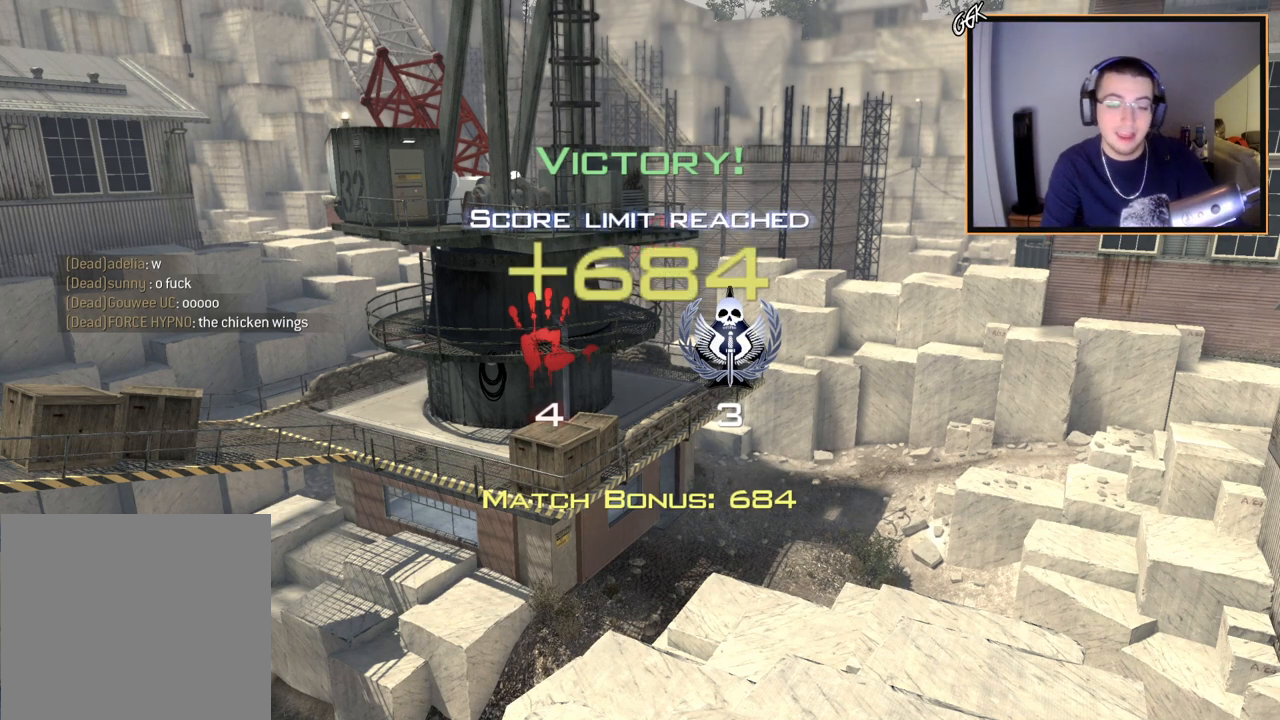
{"buttons": [], "left_stick": "center", "right_stick": "center", "events": []}
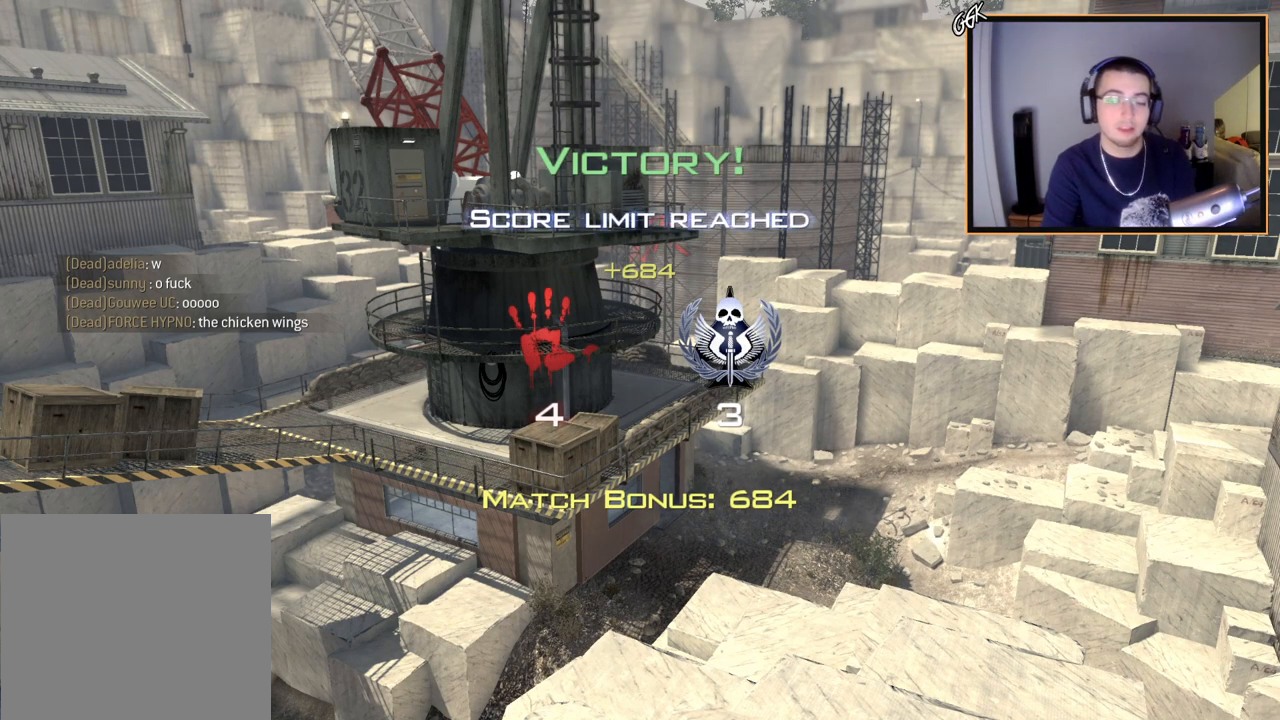
{"buttons": [], "left_stick": "center", "right_stick": "center", "events": []}
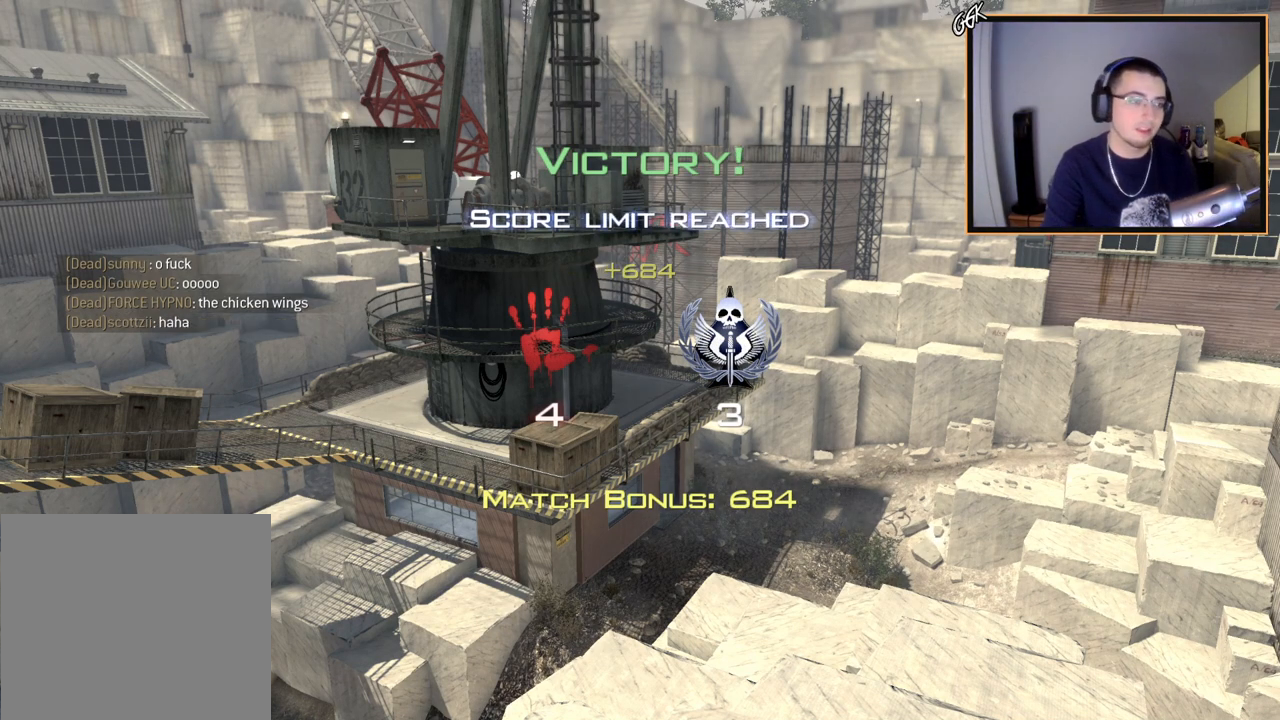
{"buttons": [], "left_stick": "center", "right_stick": "center", "events": []}
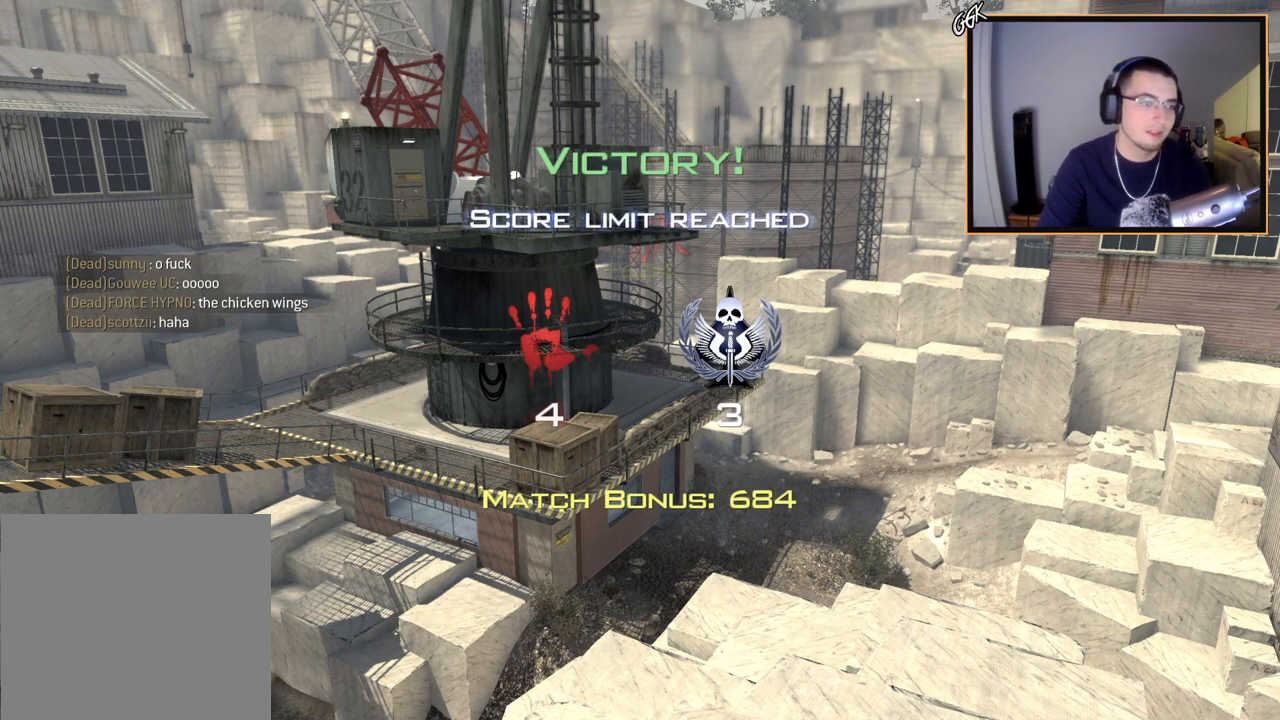
{"buttons": [], "left_stick": "center", "right_stick": "center", "events": []}
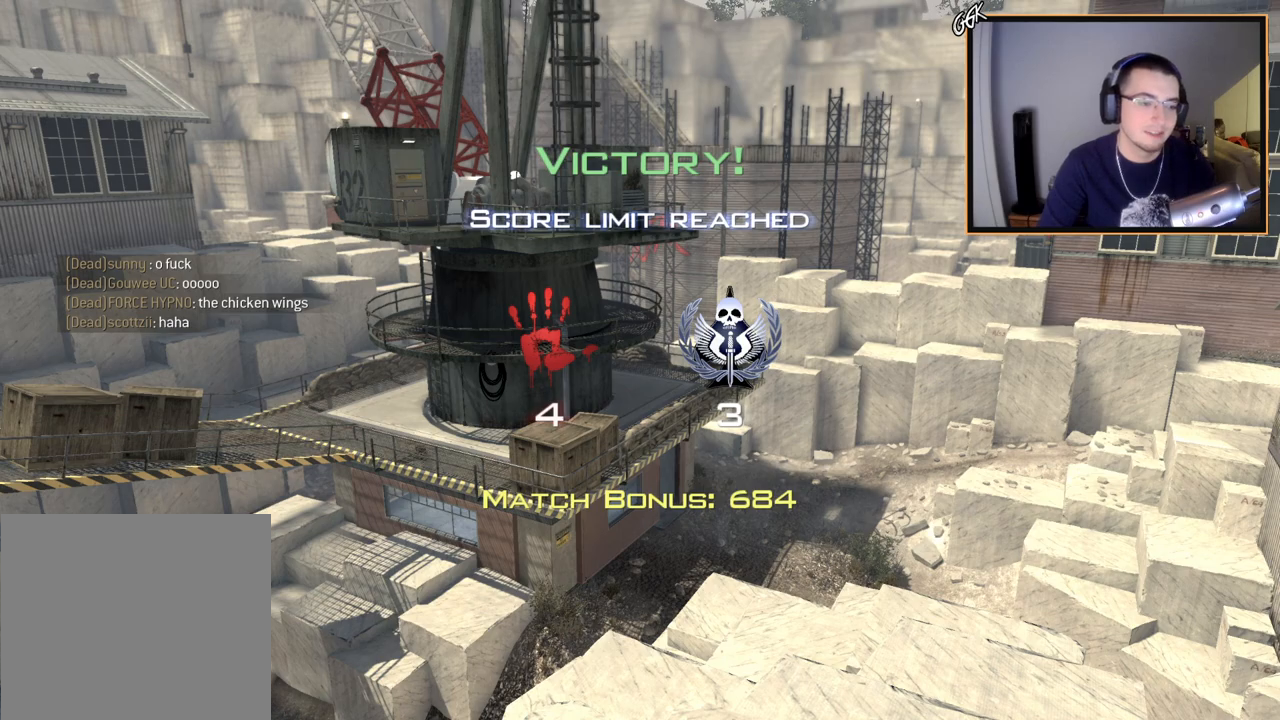
{"buttons": [], "left_stick": "center", "right_stick": "center", "events": []}
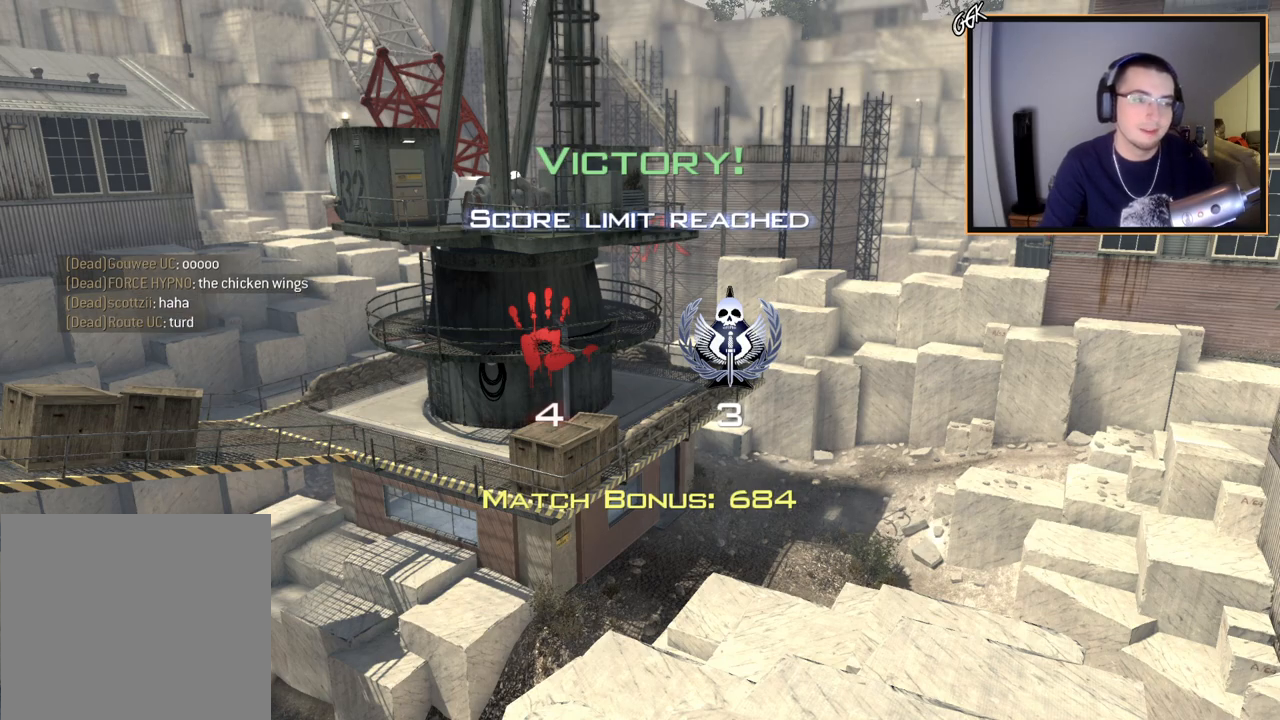
{"buttons": [], "left_stick": "up-left", "right_stick": "left", "events": [[317, "left_stick", "up-left"], [317, "right_stick", "left"]]}
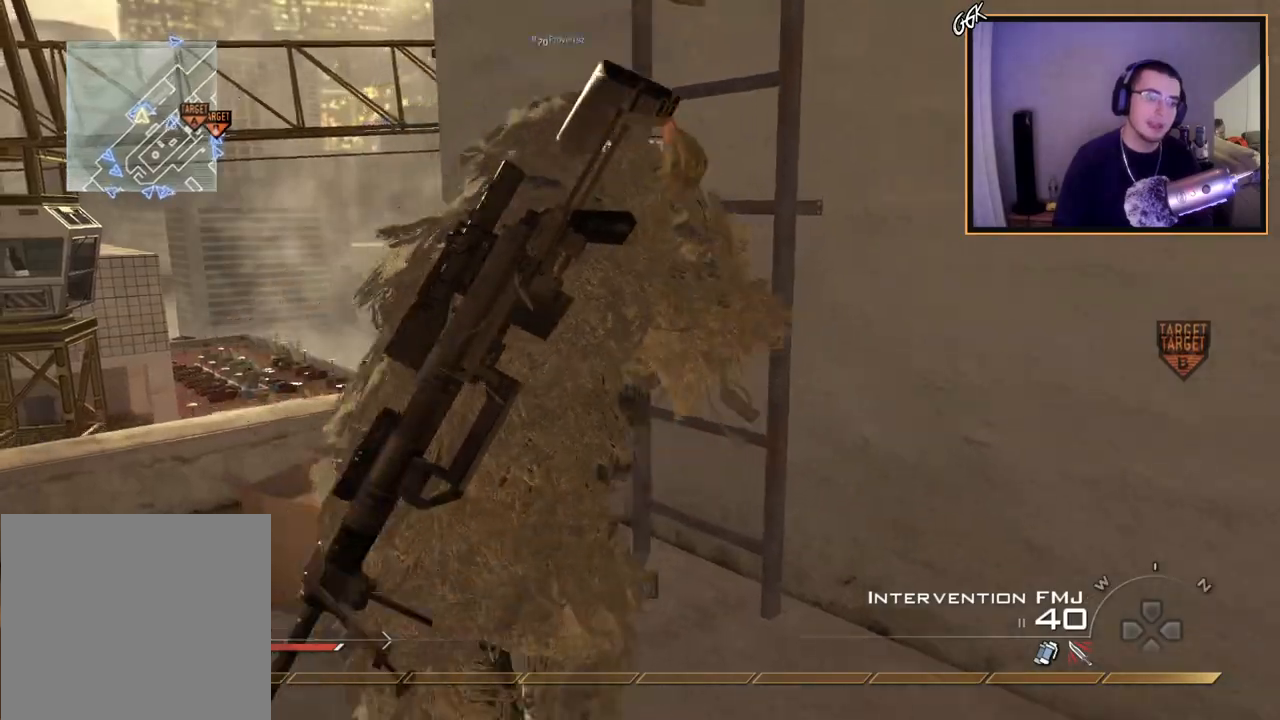
{"buttons": [], "left_stick": "up-left", "right_stick": "right", "events": [[17, "TRIANGLE", "down"], [100, "TRIANGLE", "up"], [134, "TRIANGLE", "down"], [167, "CROSS", "down"], [184, "right_stick", "center"], [200, "TRIANGLE", "up"], [284, "CROSS", "up"], [401, "right_stick", "right"]]}
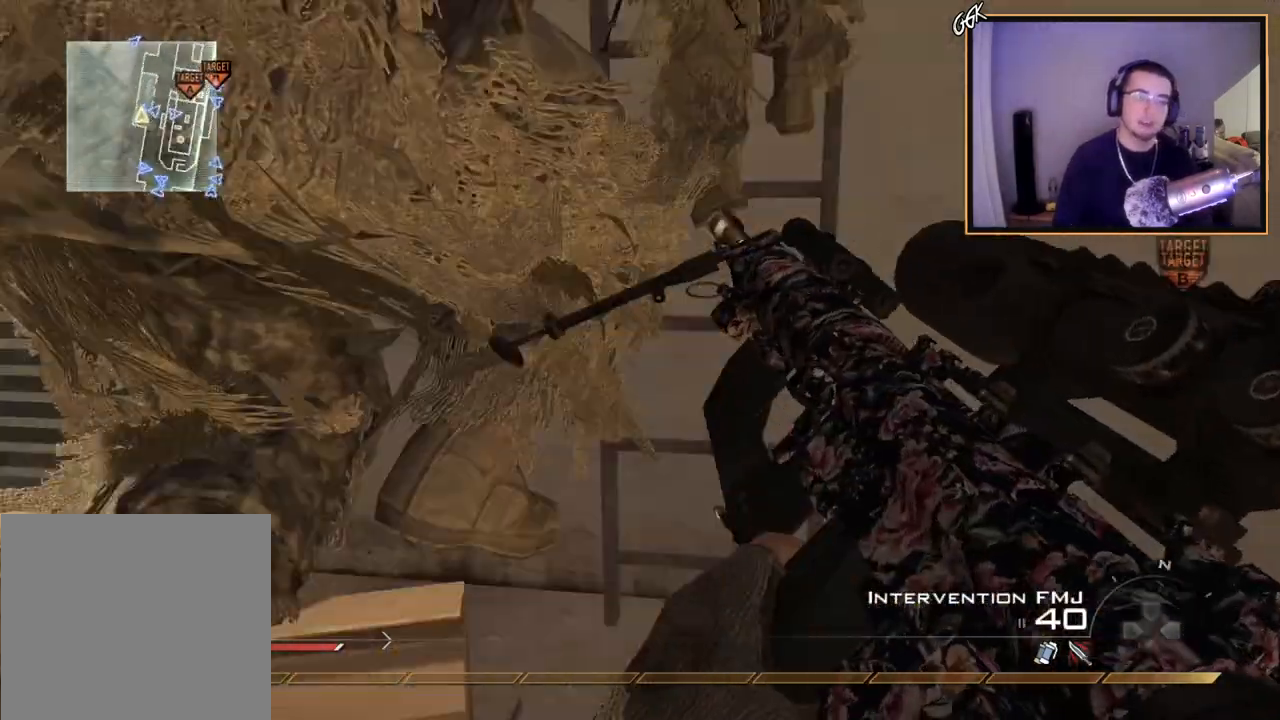
{"buttons": [], "left_stick": "center", "right_stick": "center", "events": [[50, "right_stick", "center"], [83, "TRIANGLE", "down"], [217, "TRIANGLE", "up"], [417, "left_stick", "down"], [501, "left_stick", "center"]]}